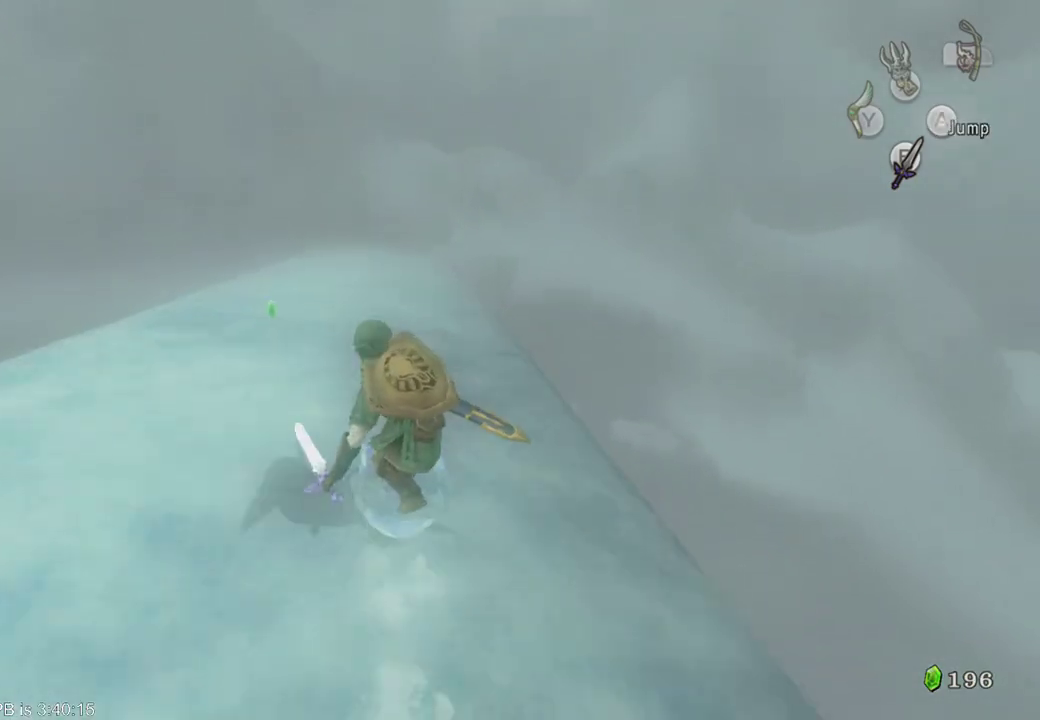
Gameplay with a controller (Xbox layout); each line is a JSON object with the inputs held at the frame after it. "events" lists button and stick changes between this image and that frame as [ms after this image, input, new state], when the widget could be followed in between. Not read: L3 R3.
{"buttons": ["B"], "left_stick": "up", "right_stick": "center", "events": [[100, "left_stick", "up-left"], [300, "left_stick", "up"]]}
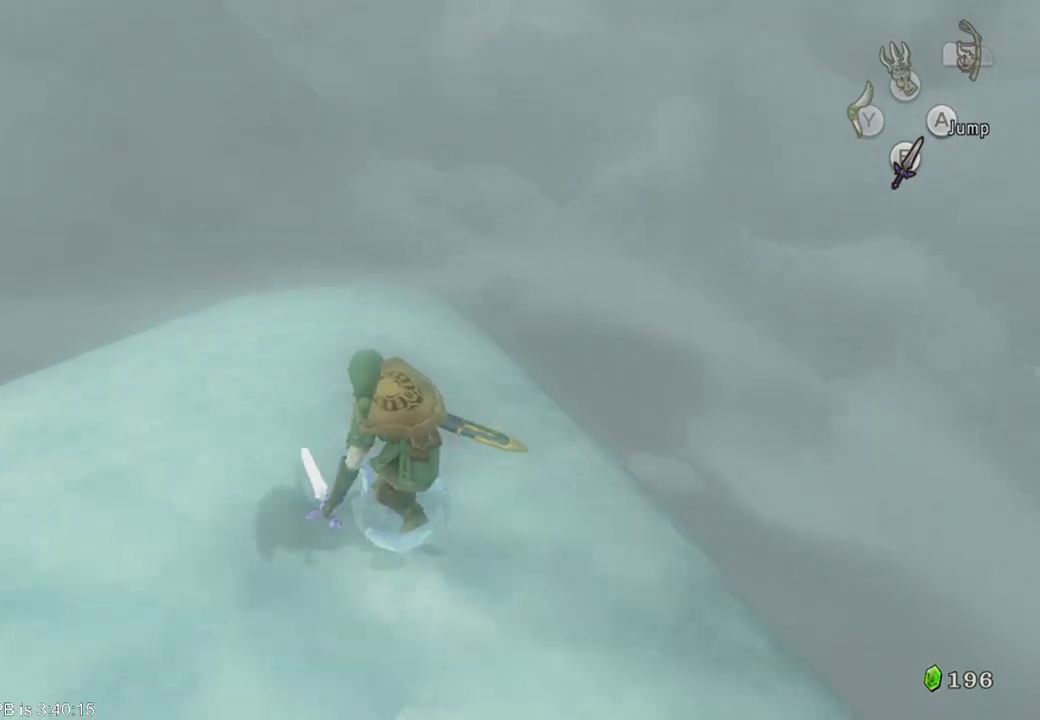
{"buttons": ["B"], "left_stick": "up-right", "right_stick": "center", "events": [[500, "left_stick", "up-right"]]}
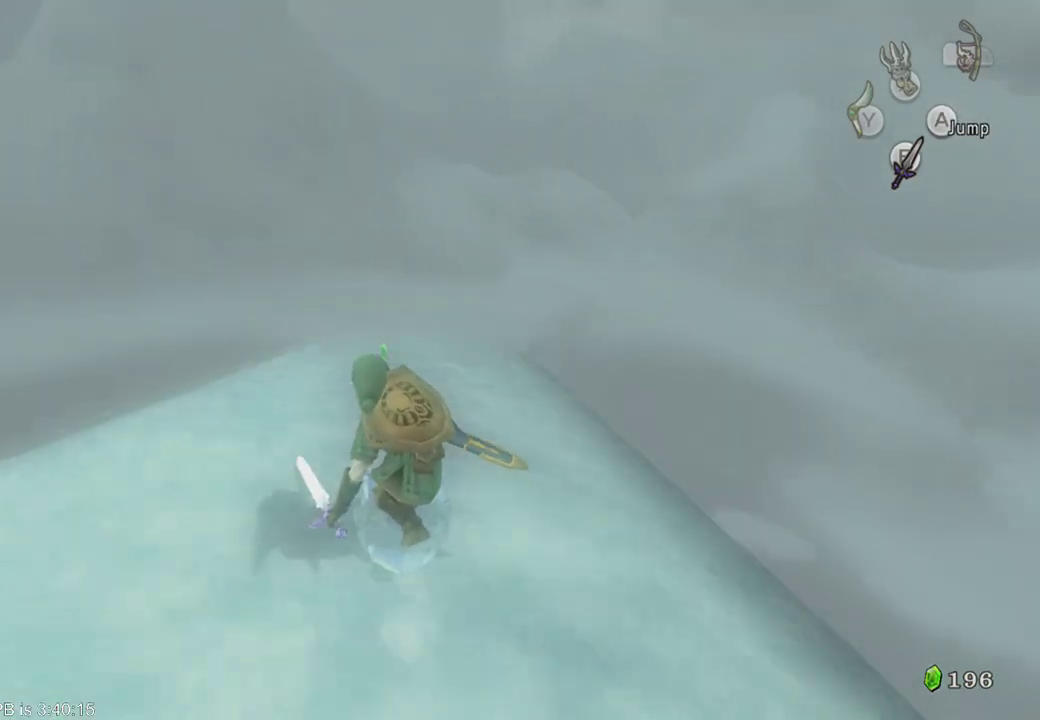
{"buttons": ["B"], "left_stick": "up-right", "right_stick": "center", "events": [[233, "left_stick", "up"], [467, "left_stick", "up-right"]]}
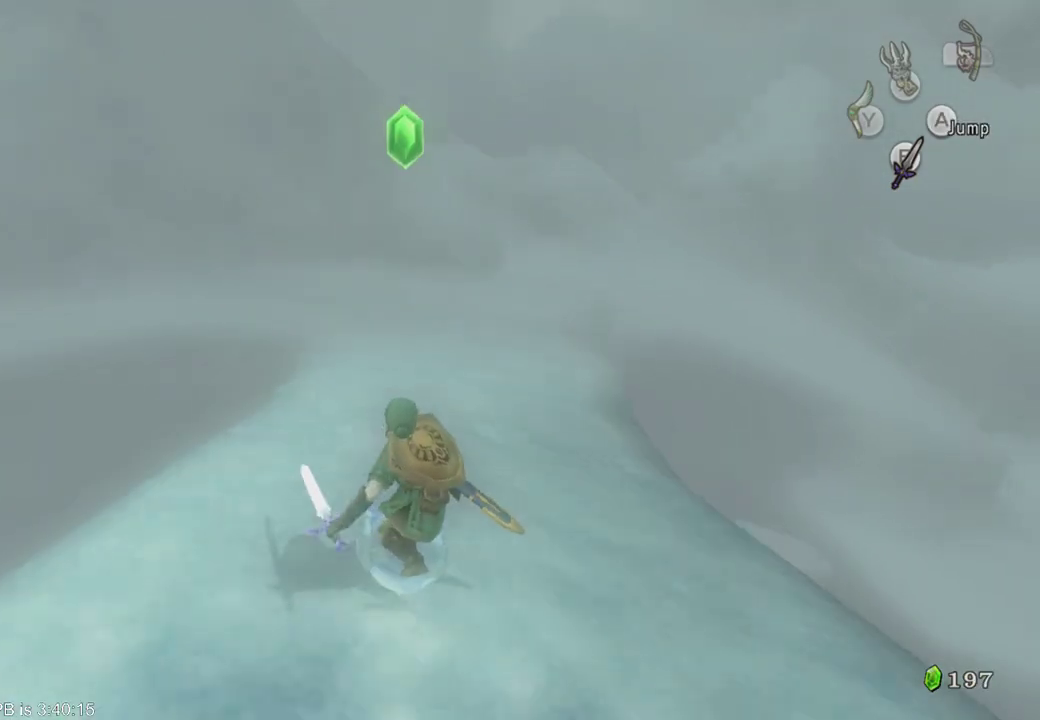
{"buttons": ["B"], "left_stick": "up-left", "right_stick": "center", "events": [[133, "left_stick", "up"], [233, "left_stick", "up-right"], [400, "left_stick", "up"], [500, "left_stick", "up-left"]]}